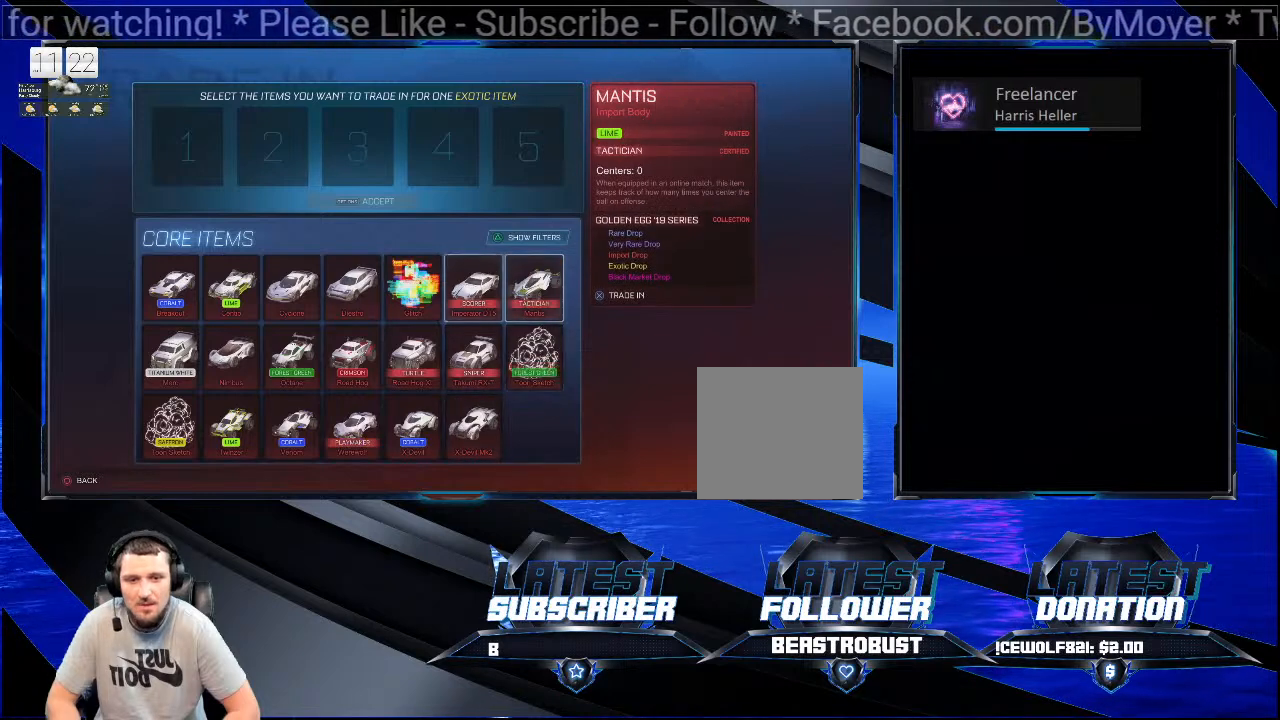
Gameplay with a controller (PlayStation layout); each line is a JSON object with the inputs held at the frame after it. "events" lists button and stick changes between this image and that frame as [ms after this image, input, new state], when the widget could be followed in between. Not read: L1 R1 START.
{"buttons": [], "left_stick": "center", "right_stick": "center", "events": [[267, "CIRCLE", "down"], [367, "CIRCLE", "up"]]}
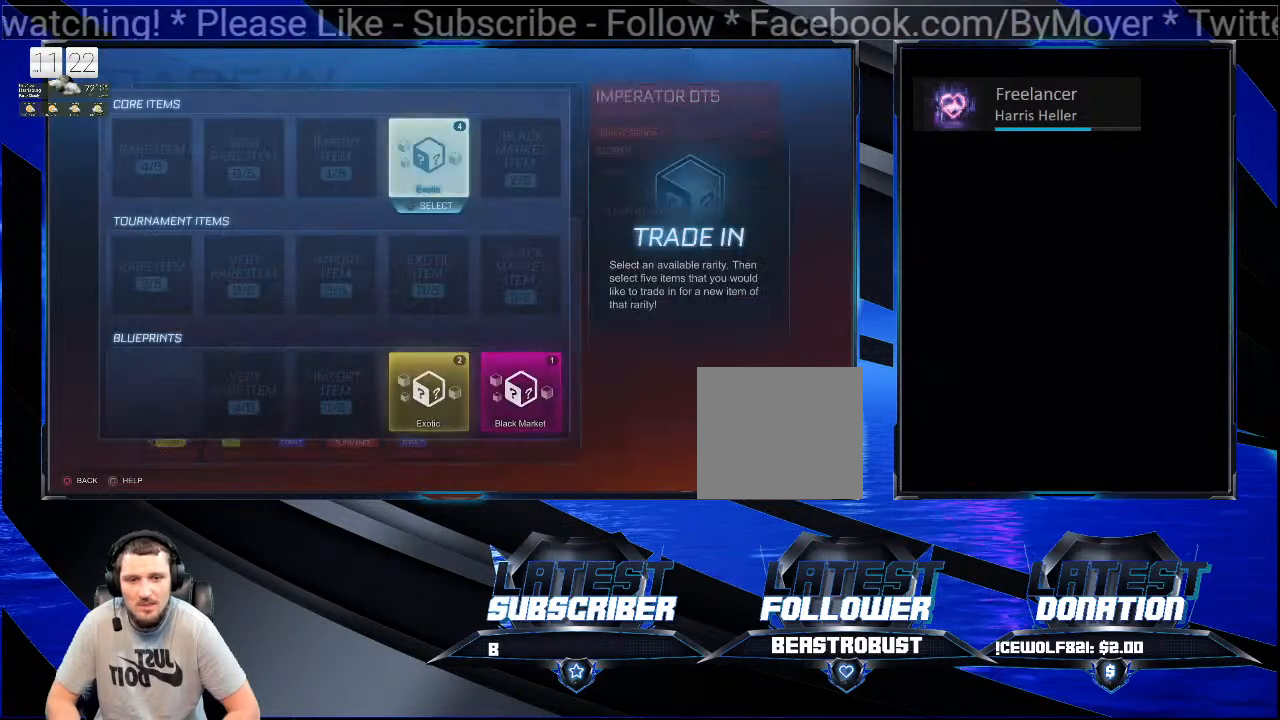
{"buttons": [], "left_stick": "center", "right_stick": "center", "events": []}
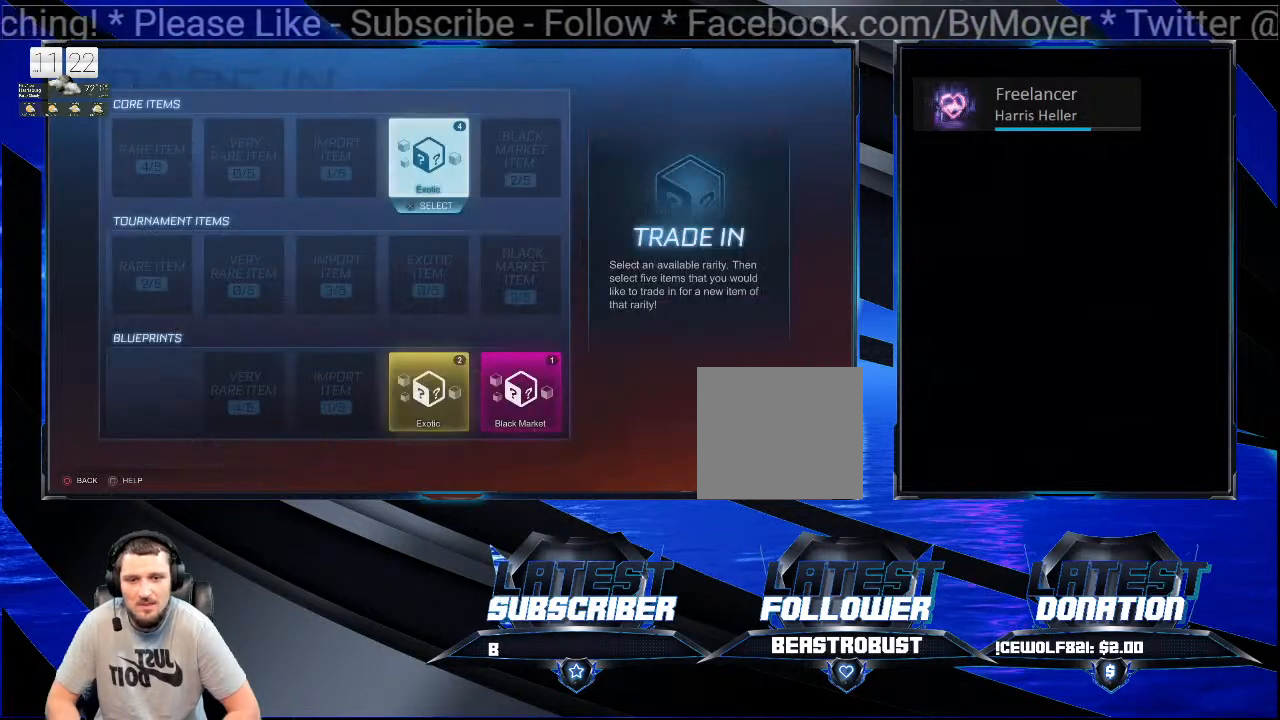
{"buttons": [], "left_stick": "center", "right_stick": "center", "events": []}
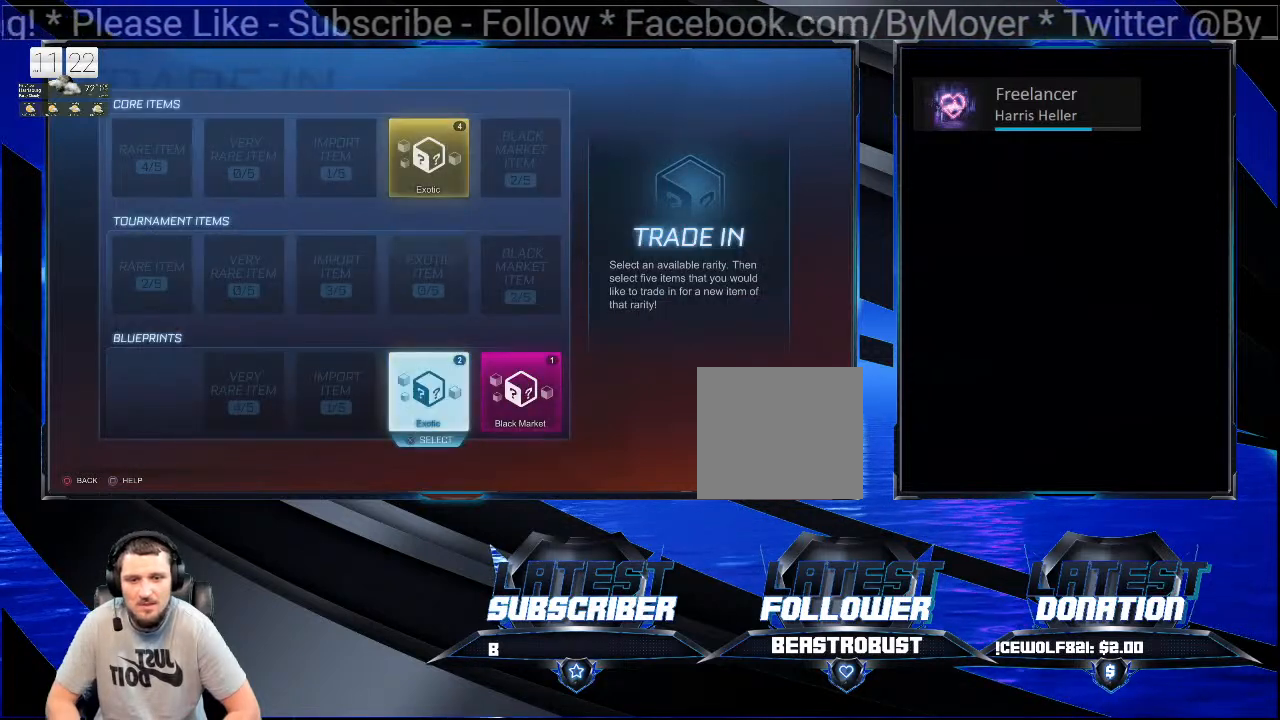
{"buttons": [], "left_stick": "center", "right_stick": "center", "events": []}
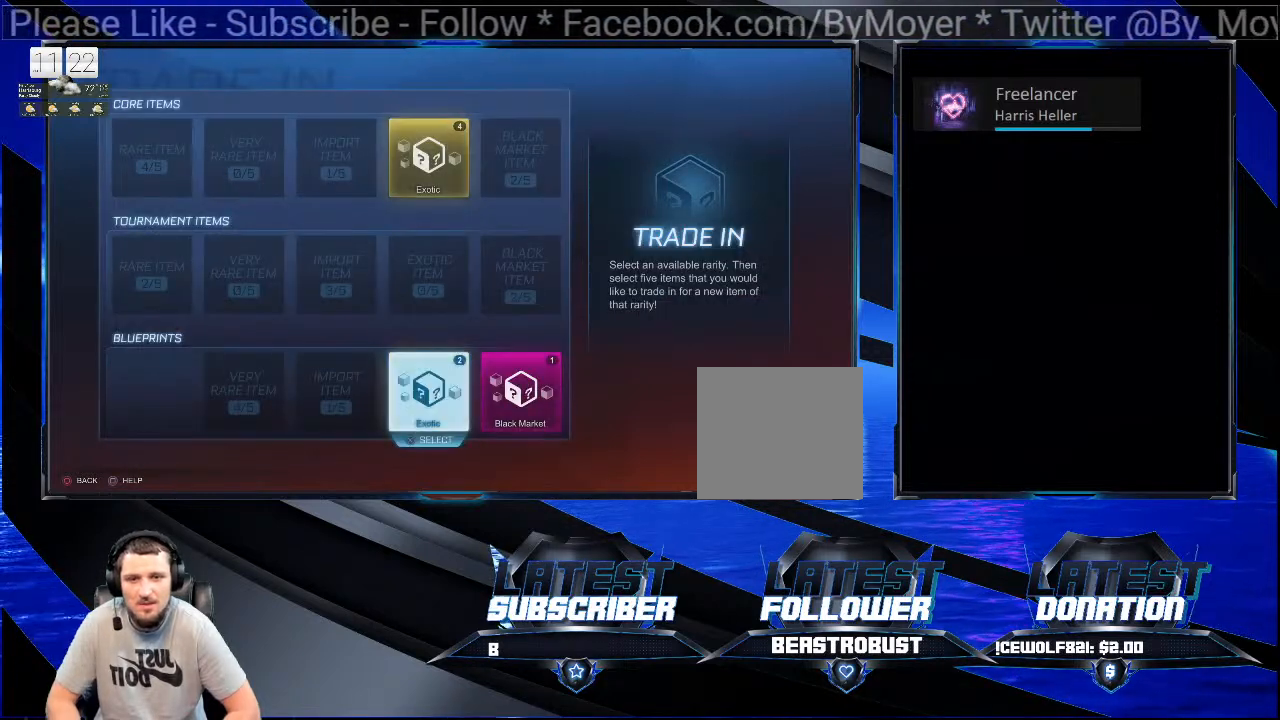
{"buttons": [], "left_stick": "center", "right_stick": "center", "events": []}
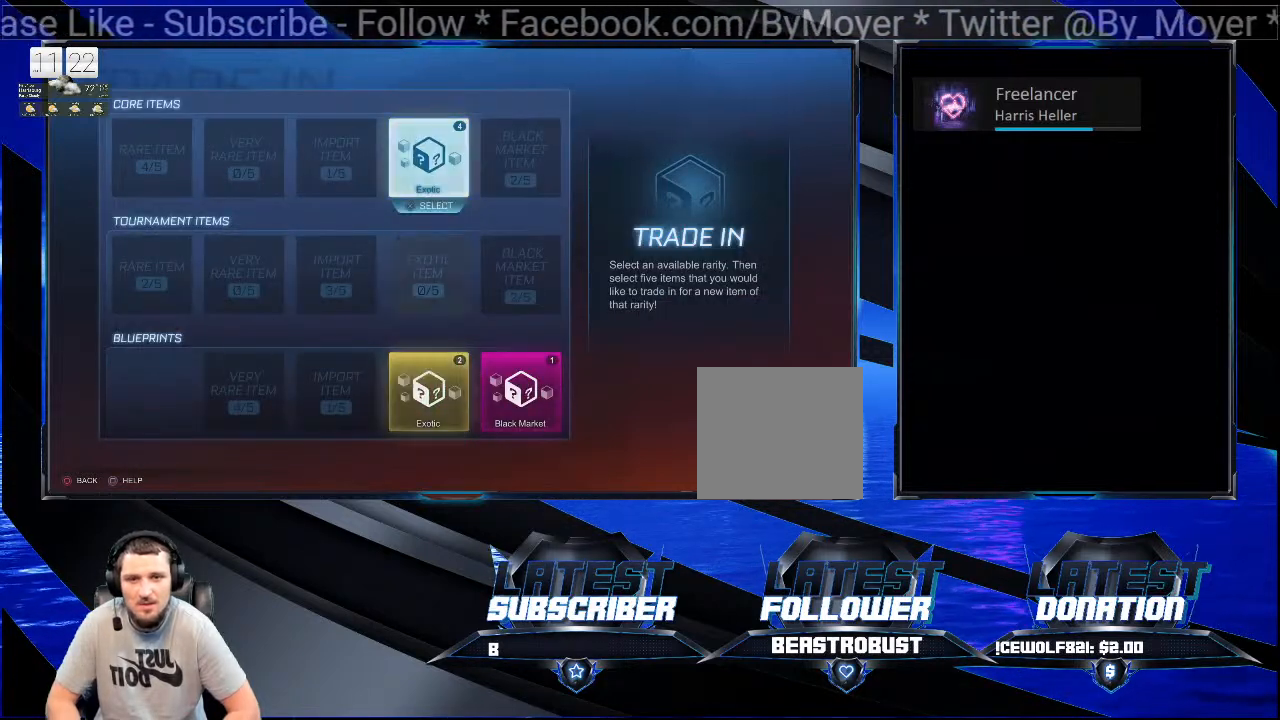
{"buttons": [], "left_stick": "center", "right_stick": "center", "events": []}
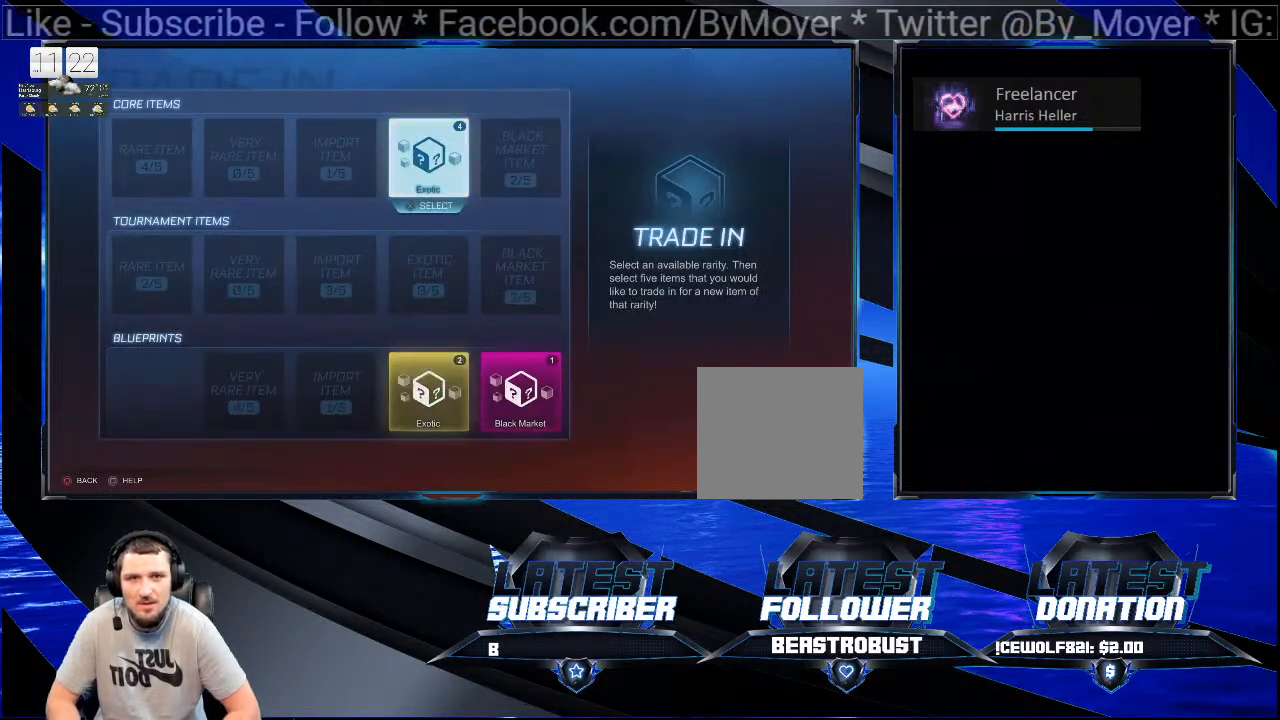
{"buttons": [], "left_stick": "center", "right_stick": "center", "events": []}
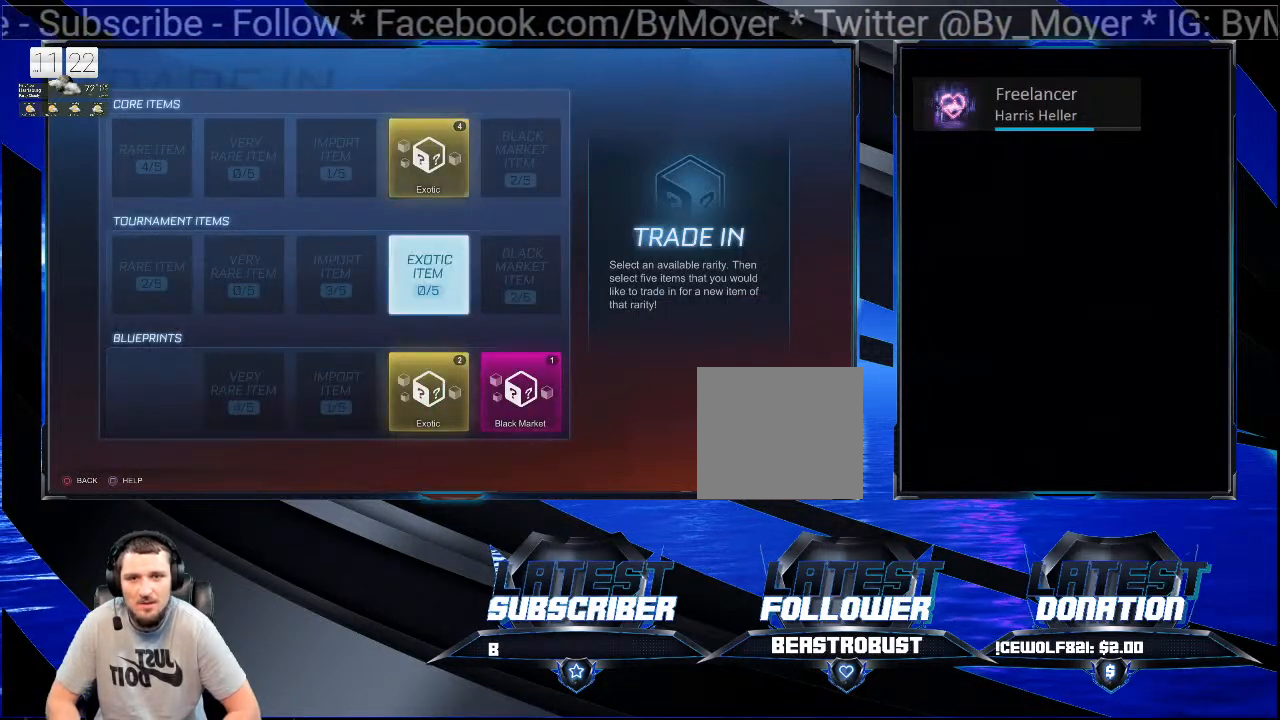
{"buttons": [], "left_stick": "center", "right_stick": "center", "events": [[267, "CROSS", "down"], [400, "CROSS", "up"]]}
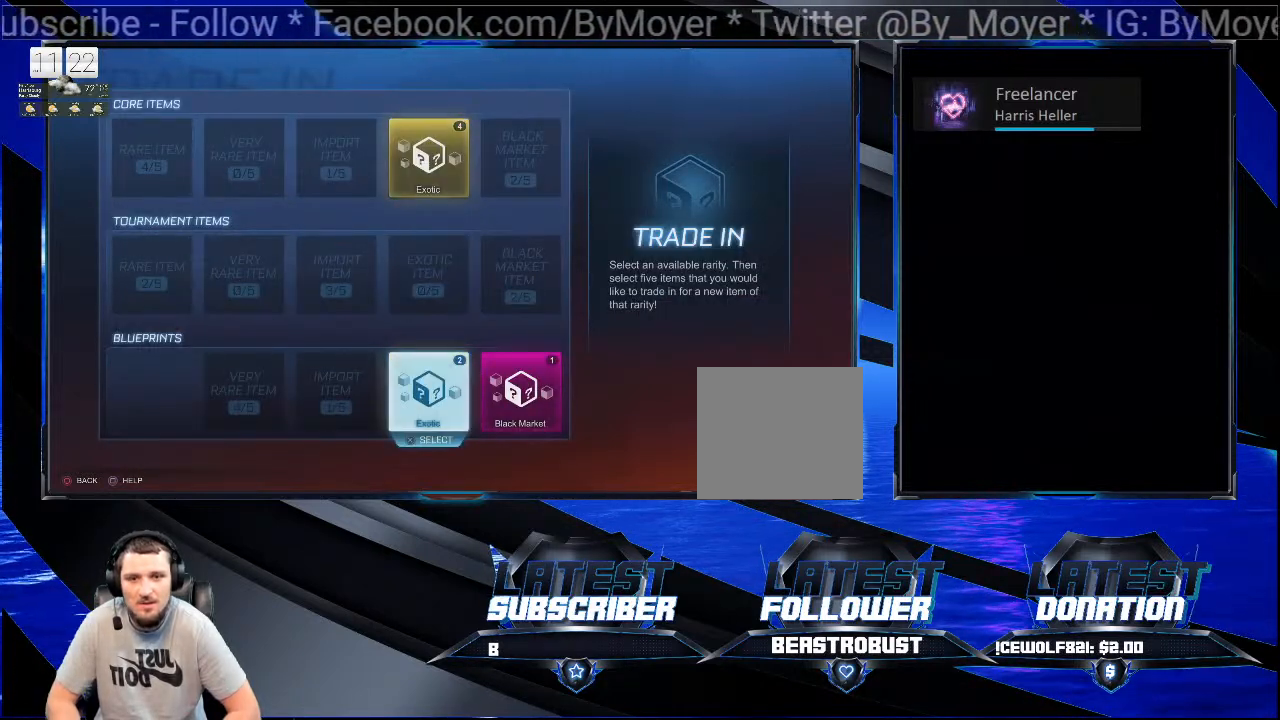
{"buttons": [], "left_stick": "center", "right_stick": "center", "events": []}
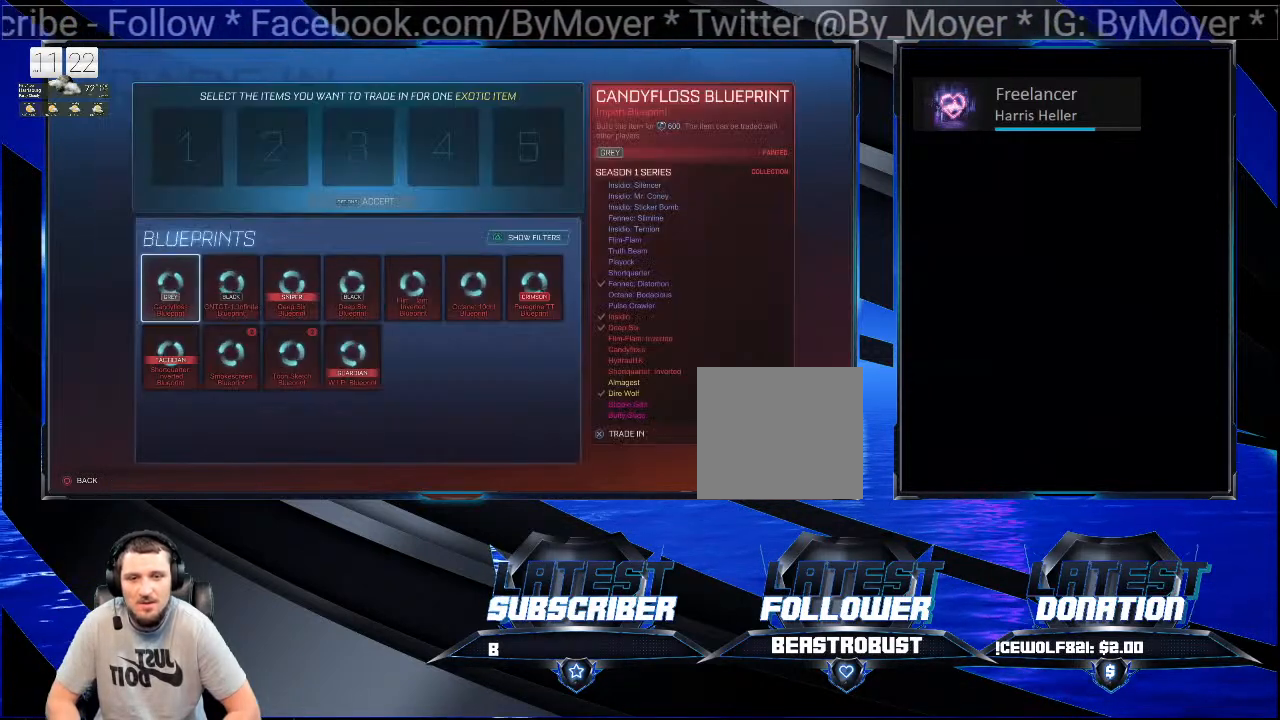
{"buttons": [], "left_stick": "center", "right_stick": "center", "events": []}
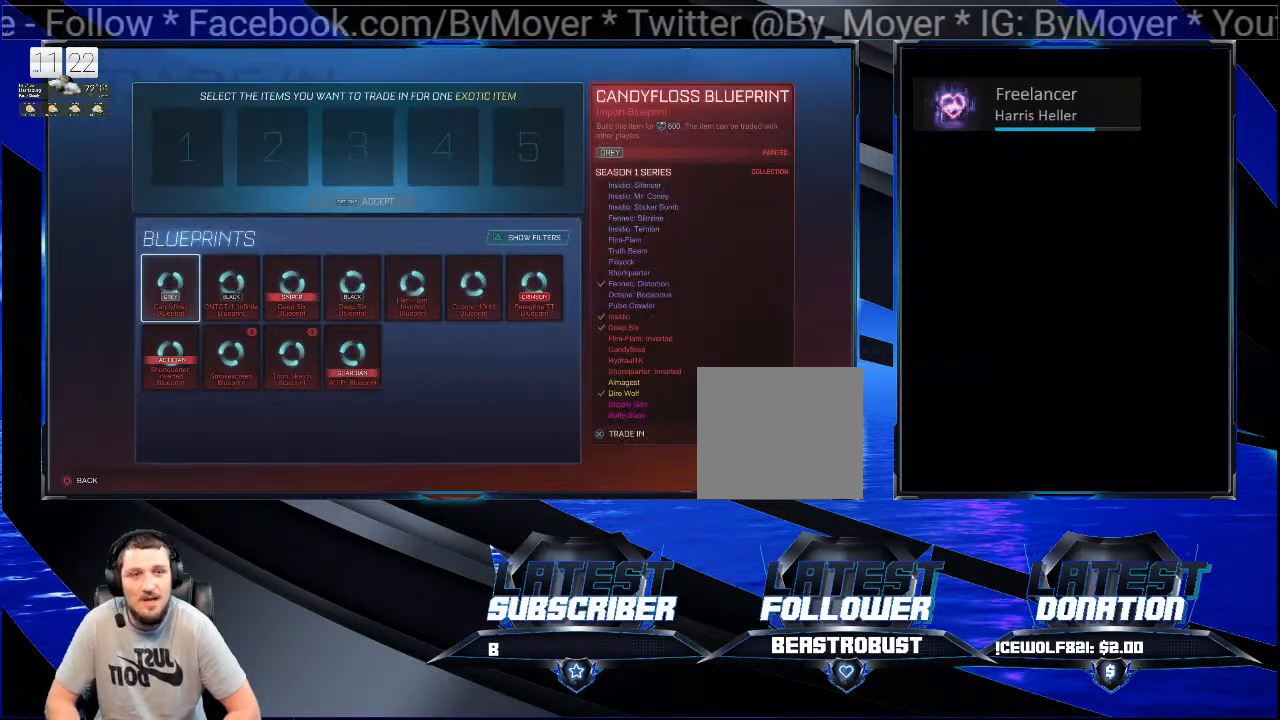
{"buttons": [], "left_stick": "center", "right_stick": "center", "events": []}
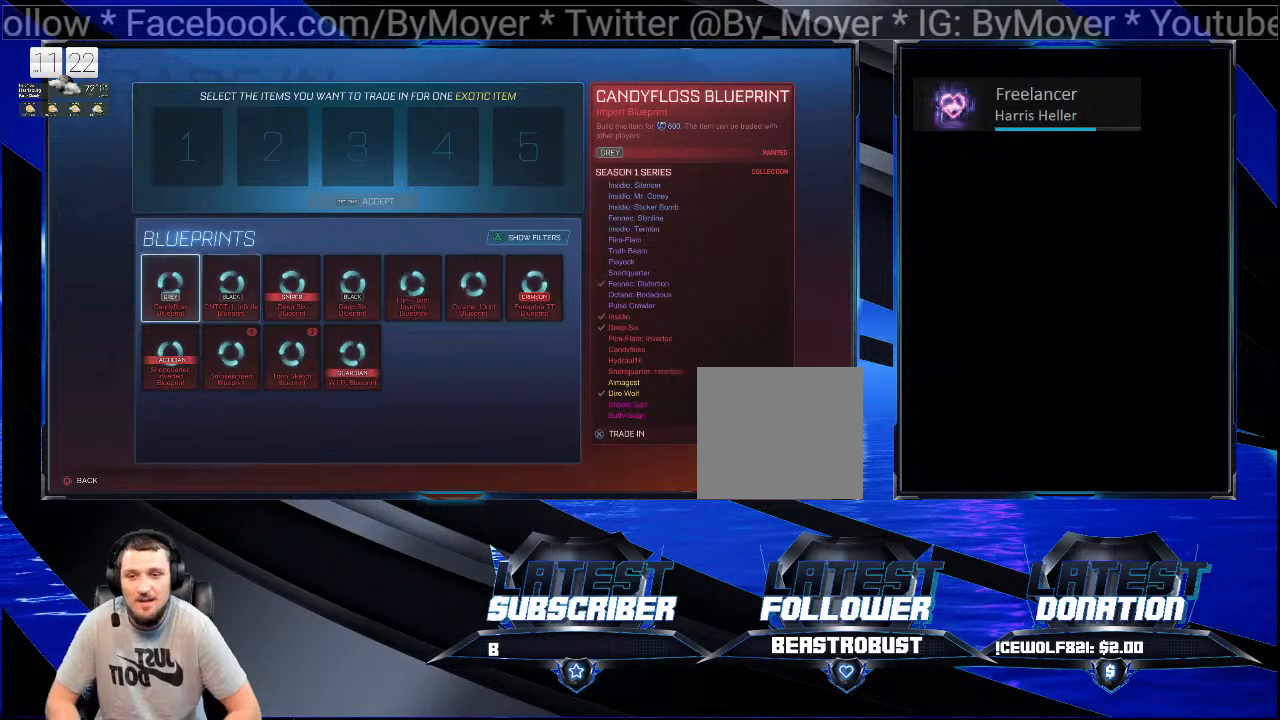
{"buttons": [], "left_stick": "center", "right_stick": "center", "events": []}
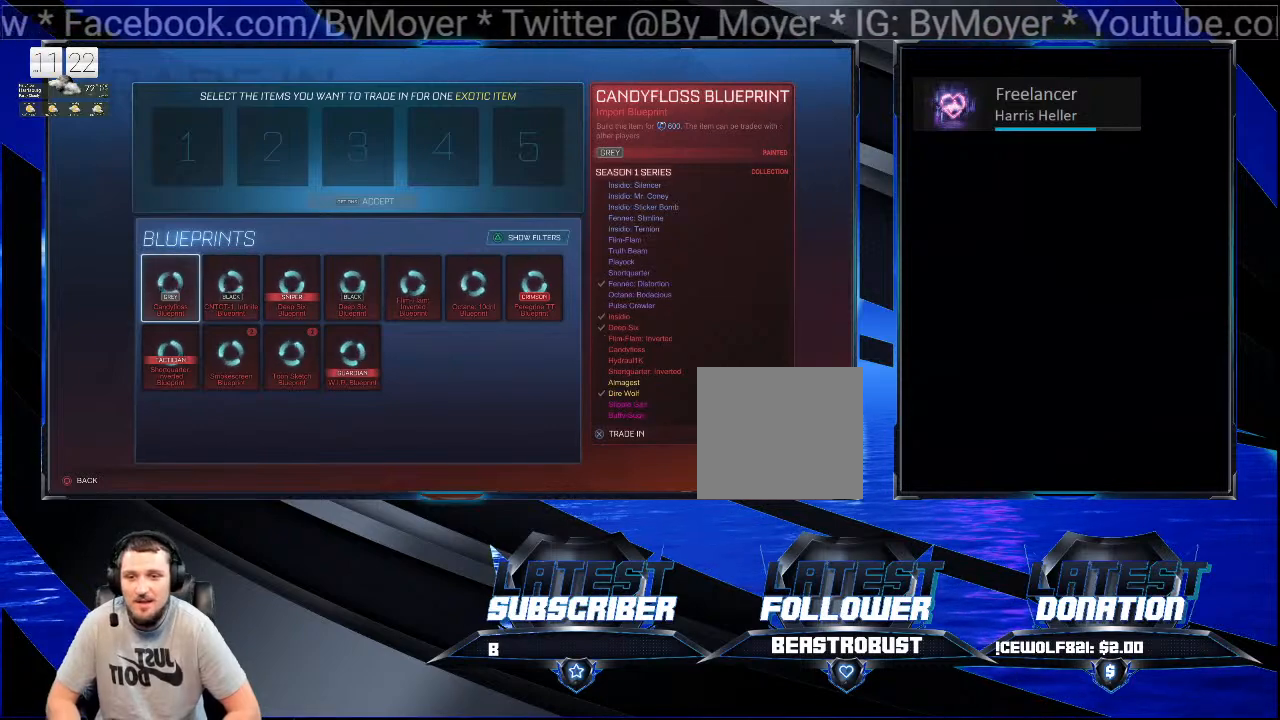
{"buttons": ["CROSS"], "left_stick": "center", "right_stick": "center", "events": [[433, "CROSS", "down"]]}
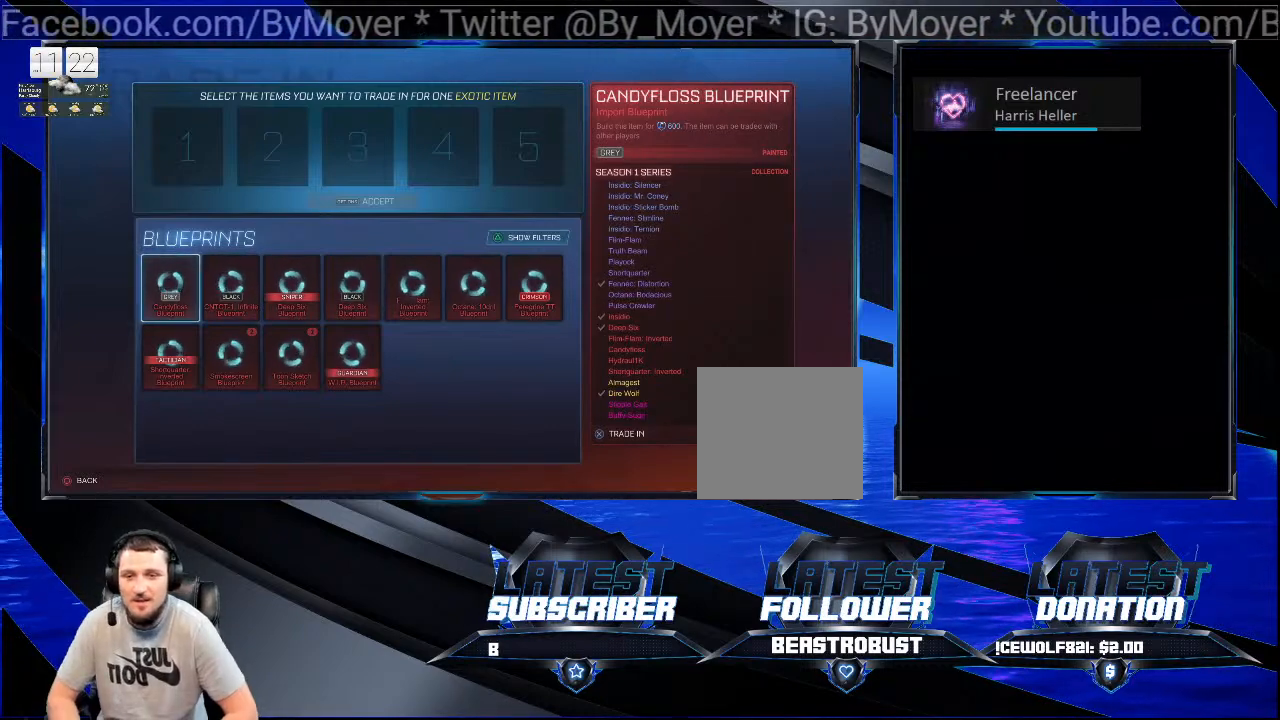
{"buttons": [], "left_stick": "center", "right_stick": "center", "events": [[100, "CROSS", "up"]]}
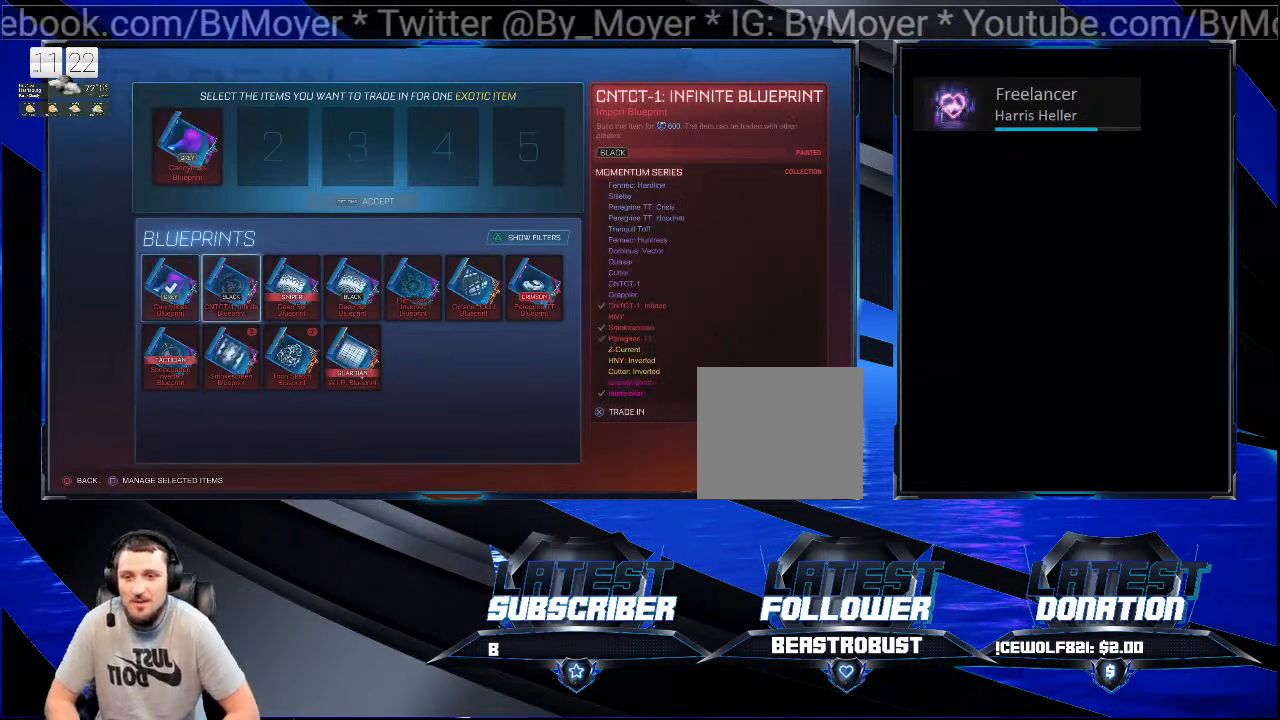
{"buttons": ["CROSS"], "left_stick": "center", "right_stick": "center", "events": [[33, "CROSS", "down"], [200, "CROSS", "up"], [467, "CROSS", "down"]]}
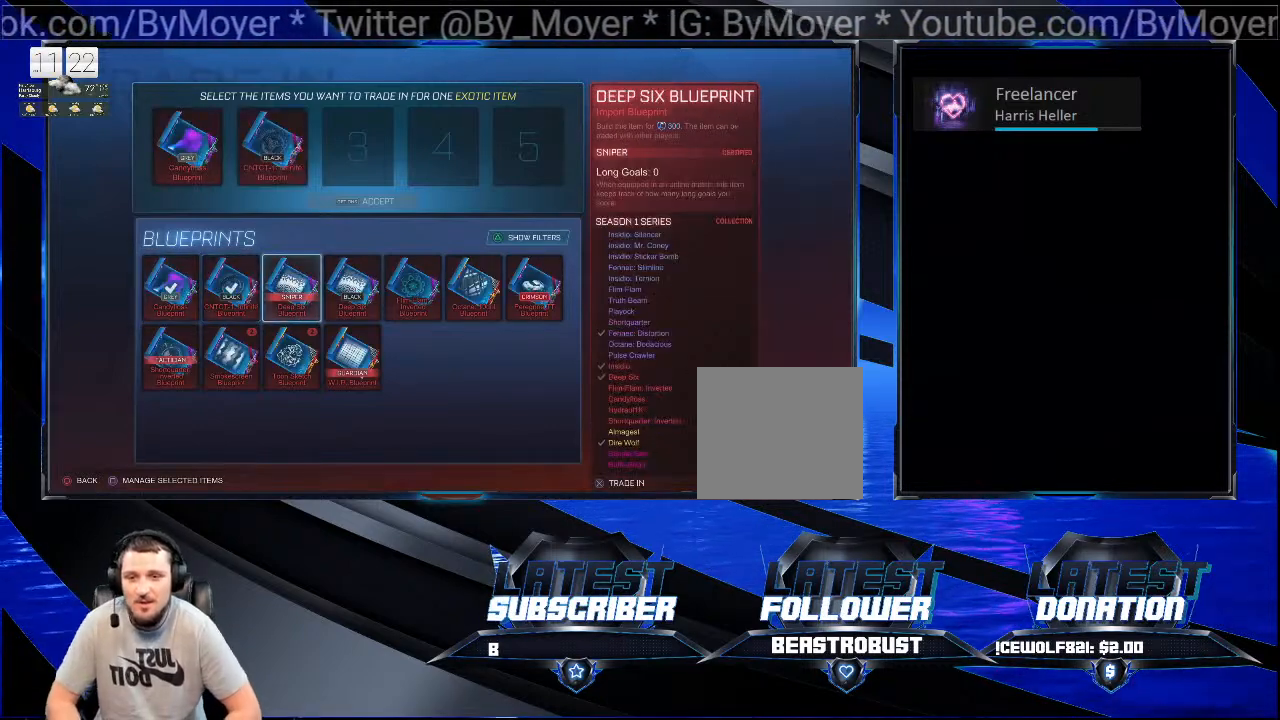
{"buttons": ["CROSS"], "left_stick": "center", "right_stick": "center", "events": [[100, "CROSS", "up"], [367, "CROSS", "down"]]}
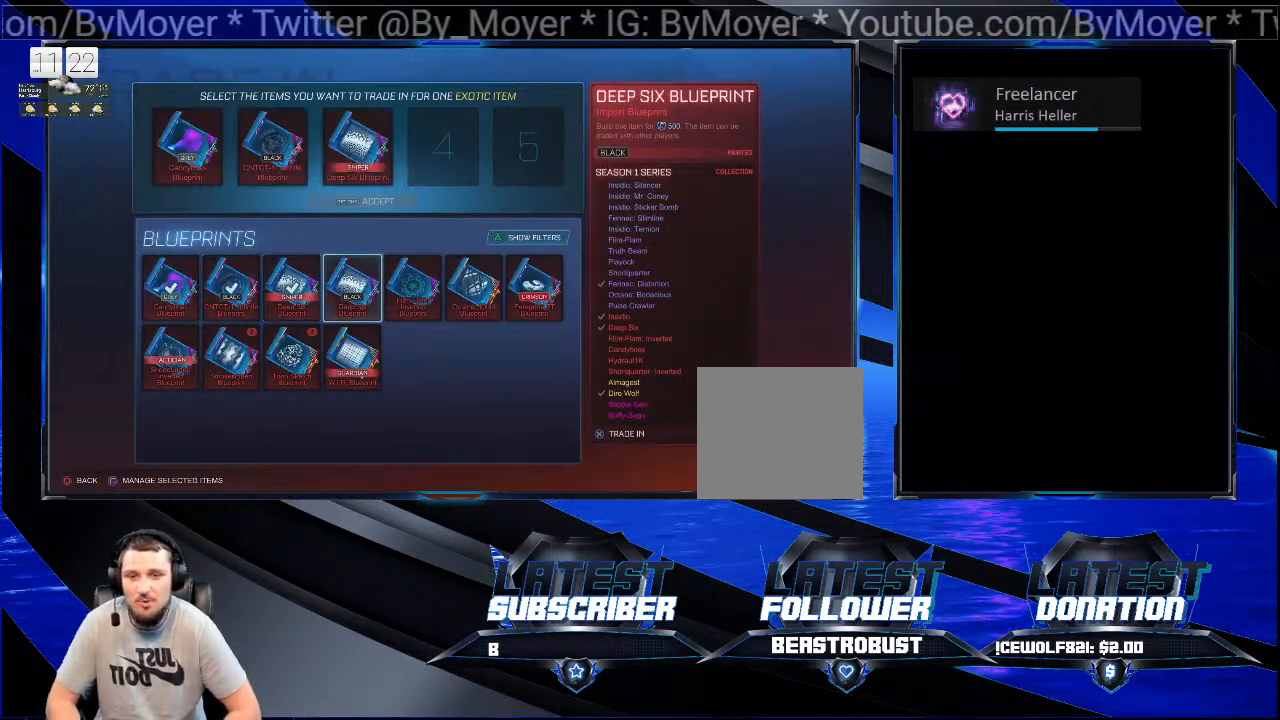
{"buttons": [], "left_stick": "center", "right_stick": "center", "events": [[33, "CROSS", "up"], [333, "CROSS", "down"], [467, "CROSS", "up"]]}
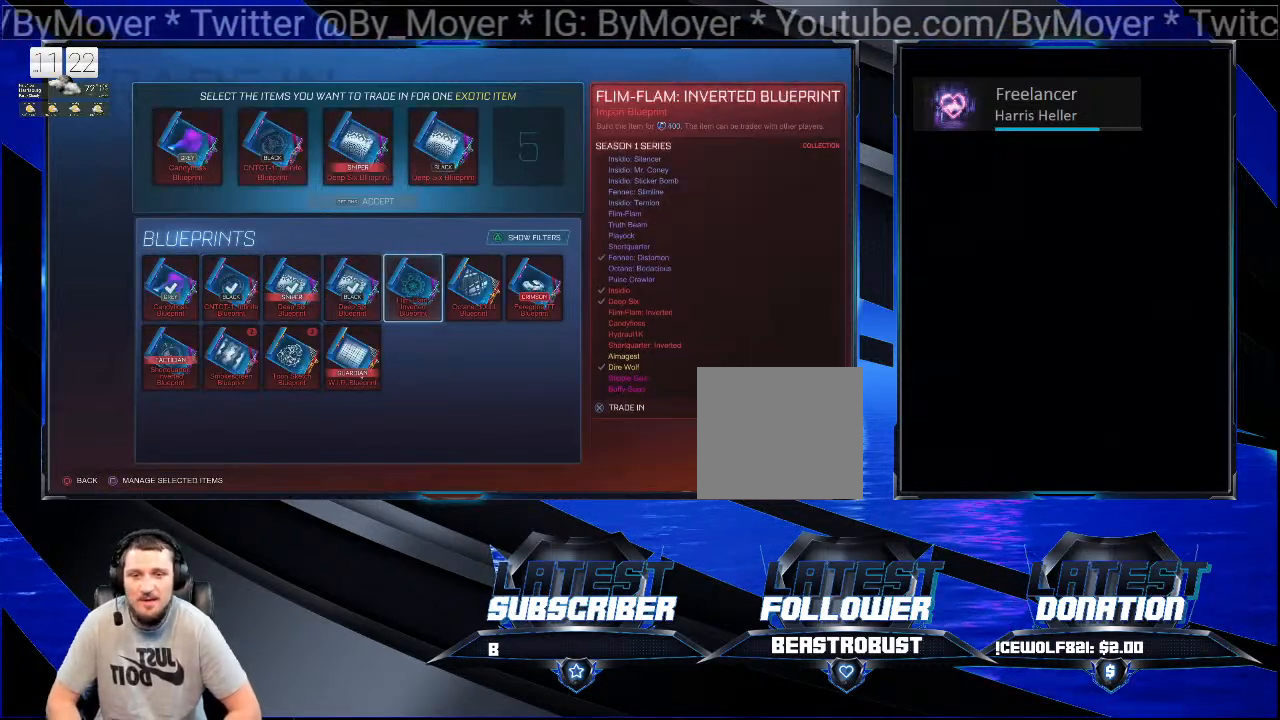
{"buttons": [], "left_stick": "center", "right_stick": "center", "events": []}
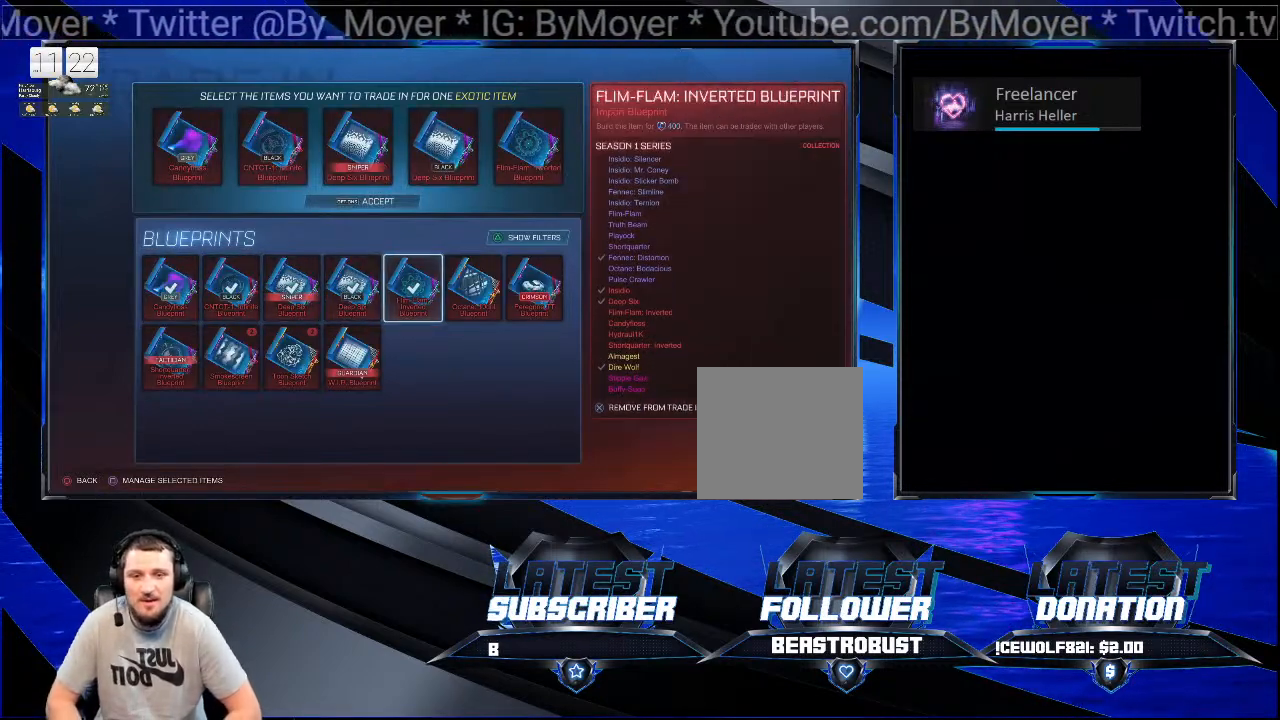
{"buttons": [], "left_stick": "center", "right_stick": "center", "events": []}